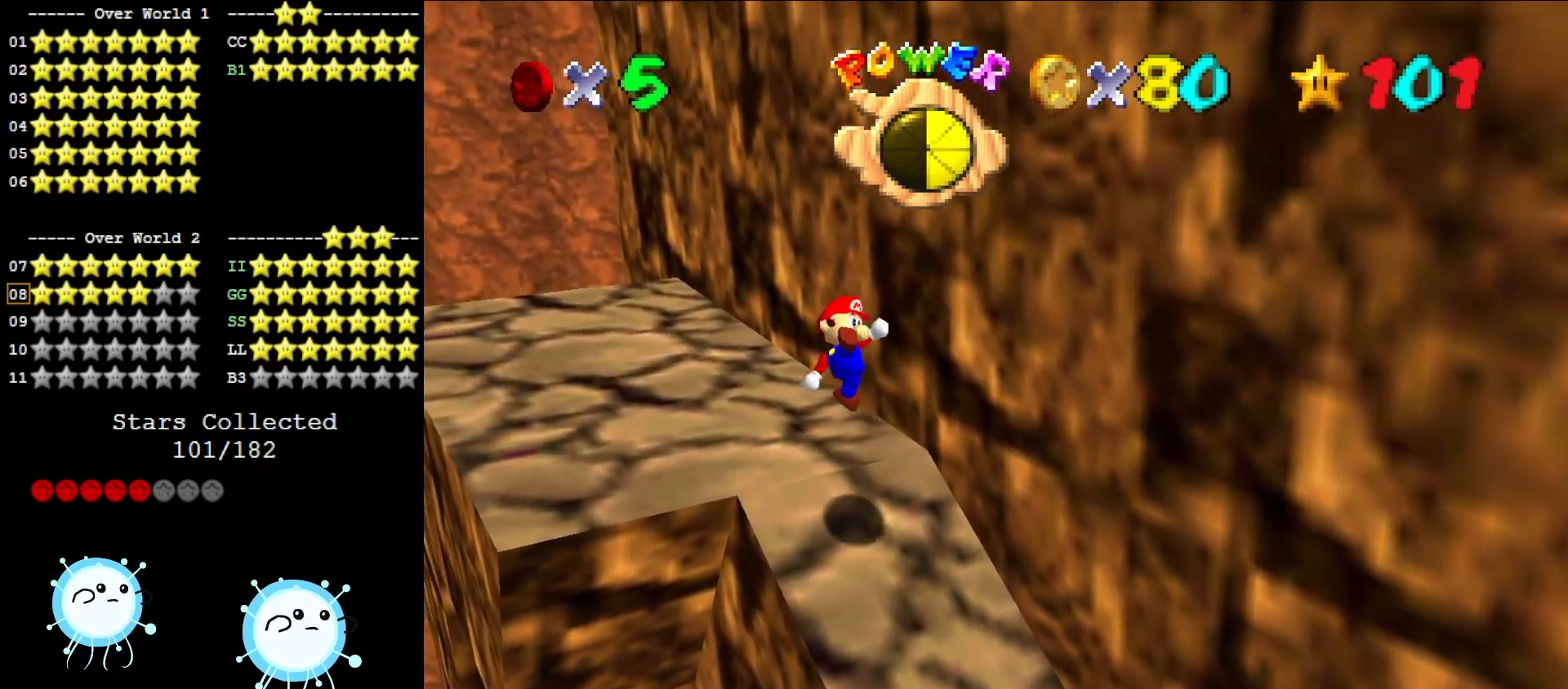
Gameplay with a controller (Nintendo layout); each line is a JSON object with the inputs held at the frame after it. "events" lists button and stick changes between this image and that frame as [ms after this image, input, new state], when the widget could be followed in between. Not read: L3 R3.
{"buttons": [], "left_stick": "up-left", "events": [[300, "A", "down"], [467, "A", "up"]]}
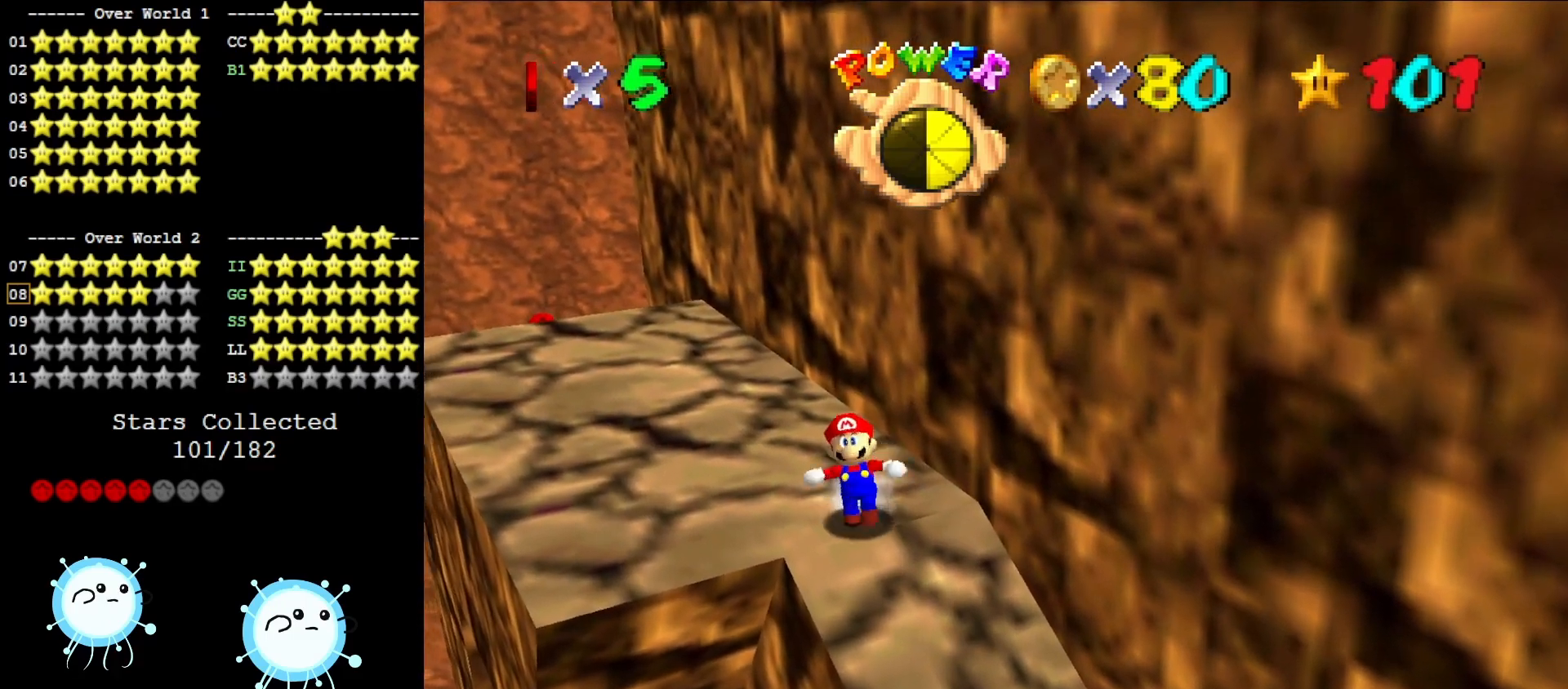
{"buttons": ["A"], "left_stick": "up", "events": [[150, "A", "down"], [383, "left_stick", "up"]]}
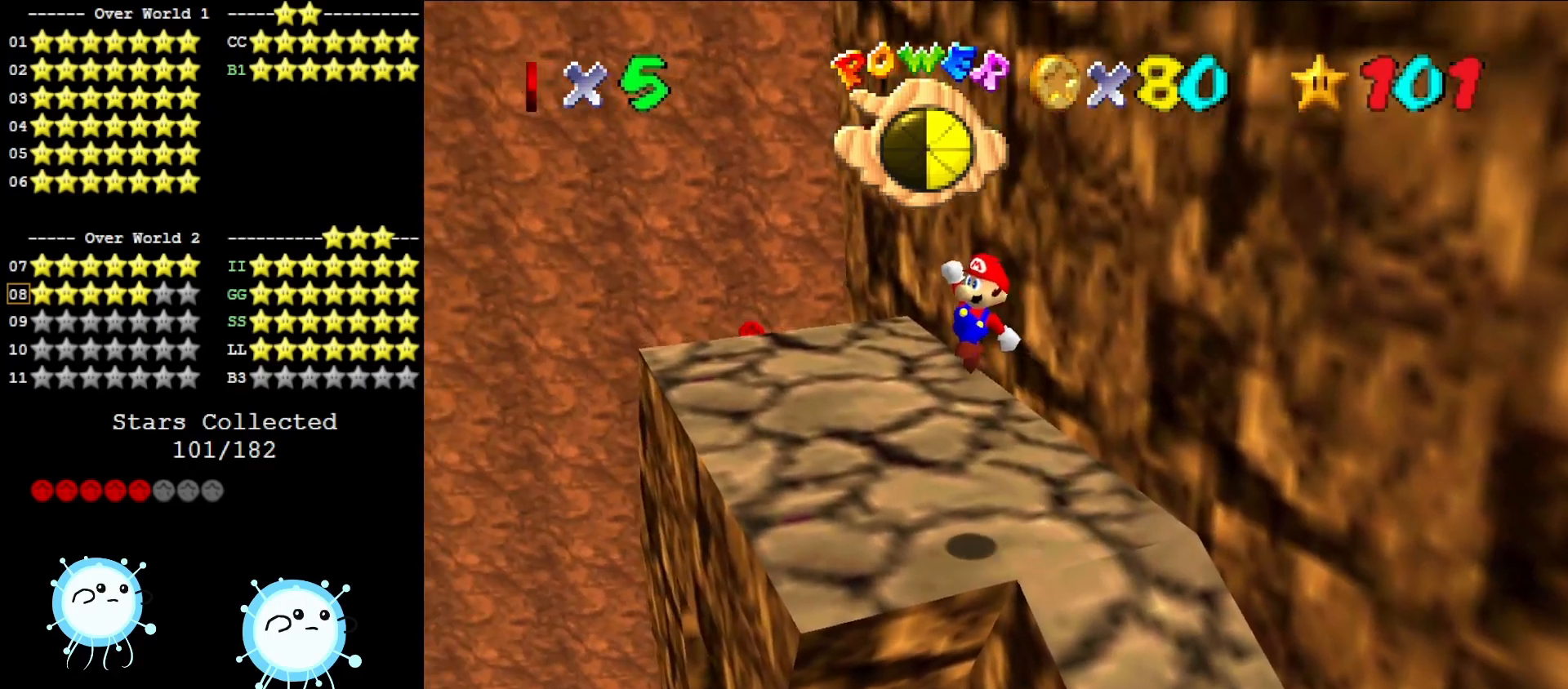
{"buttons": [], "left_stick": "up-left", "events": [[133, "left_stick", "up-right"], [217, "A", "up"], [317, "left_stick", "up"], [450, "left_stick", "up-left"]]}
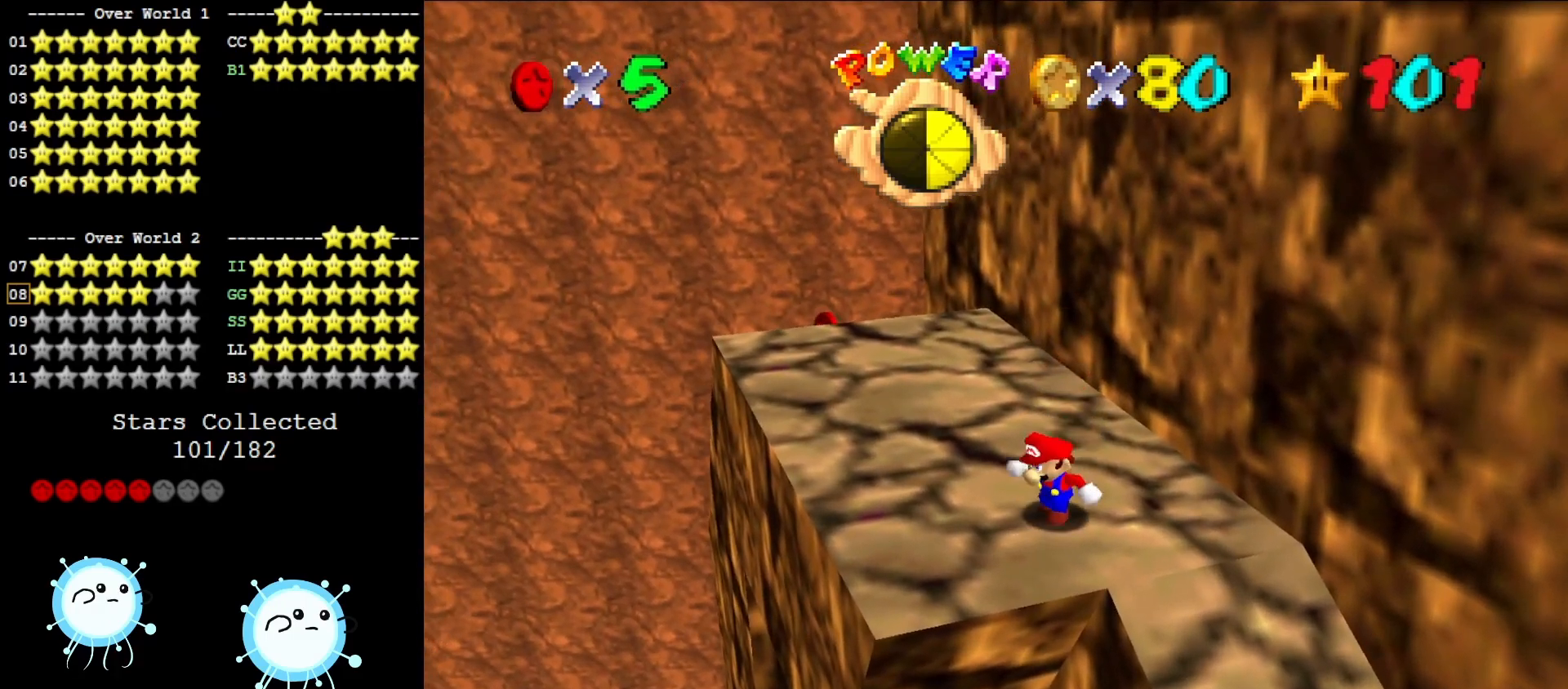
{"buttons": ["A"], "left_stick": "up-left", "events": [[500, "A", "down"]]}
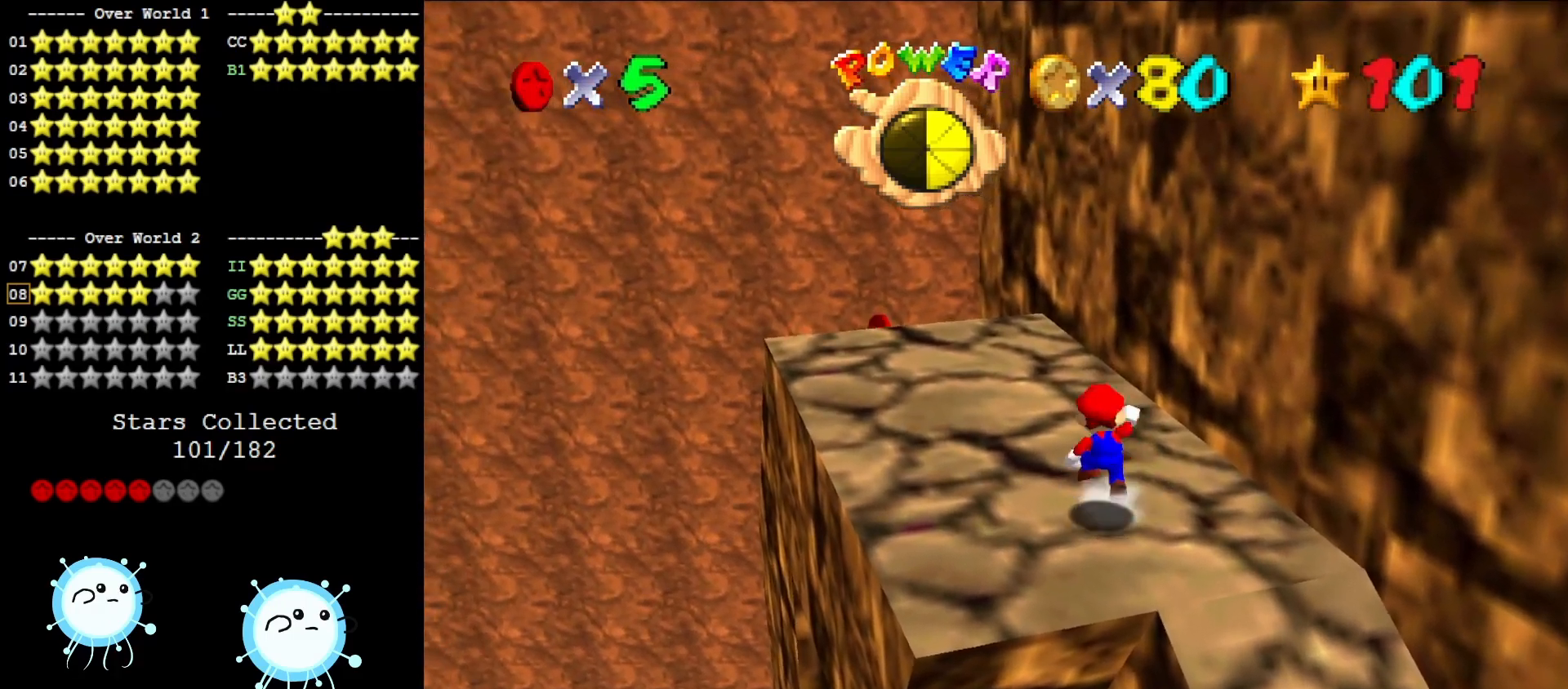
{"buttons": ["B"], "left_stick": "up-left", "events": [[400, "B", "down"], [500, "A", "up"]]}
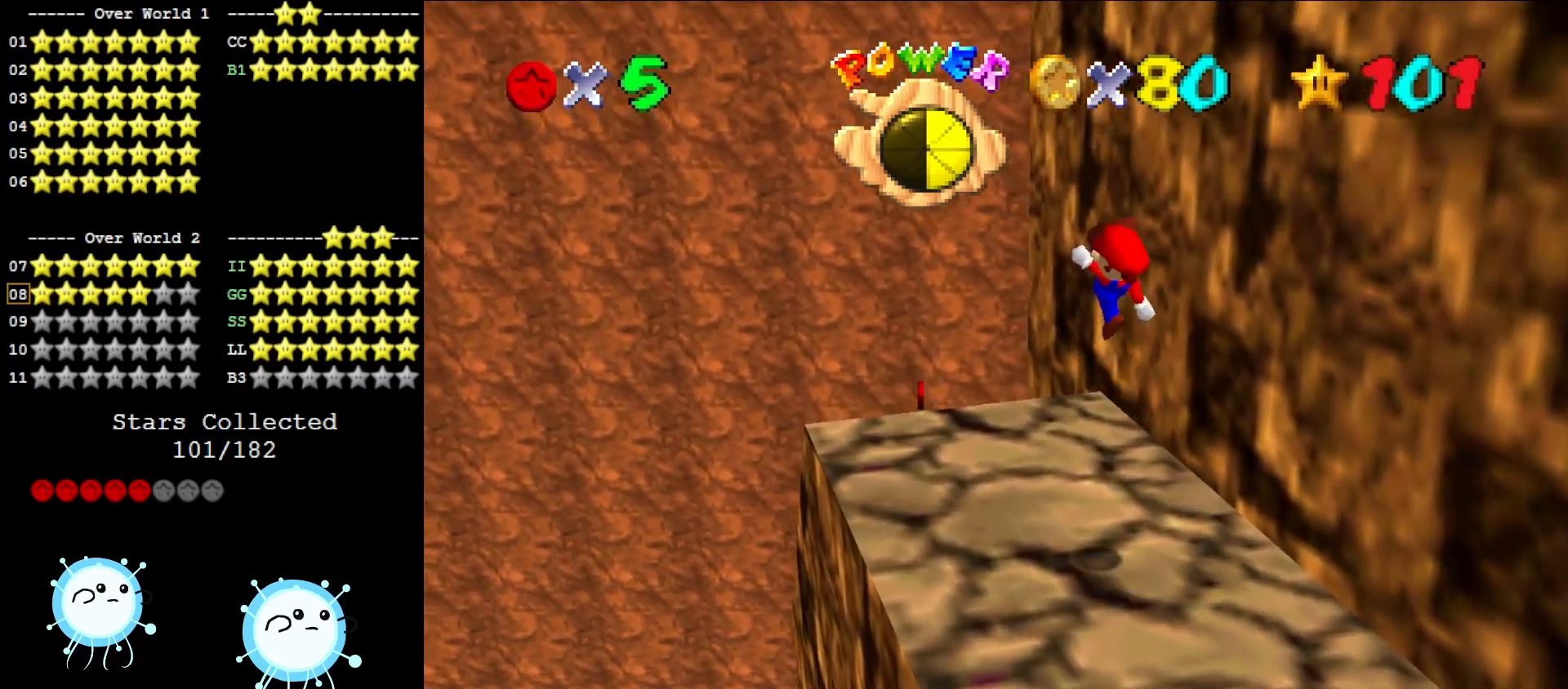
{"buttons": [], "left_stick": "up-left", "events": [[33, "B", "up"], [33, "left_stick", "center"], [200, "C_LEFT", "down"], [267, "left_stick", "up-left"], [317, "C_LEFT", "up"]]}
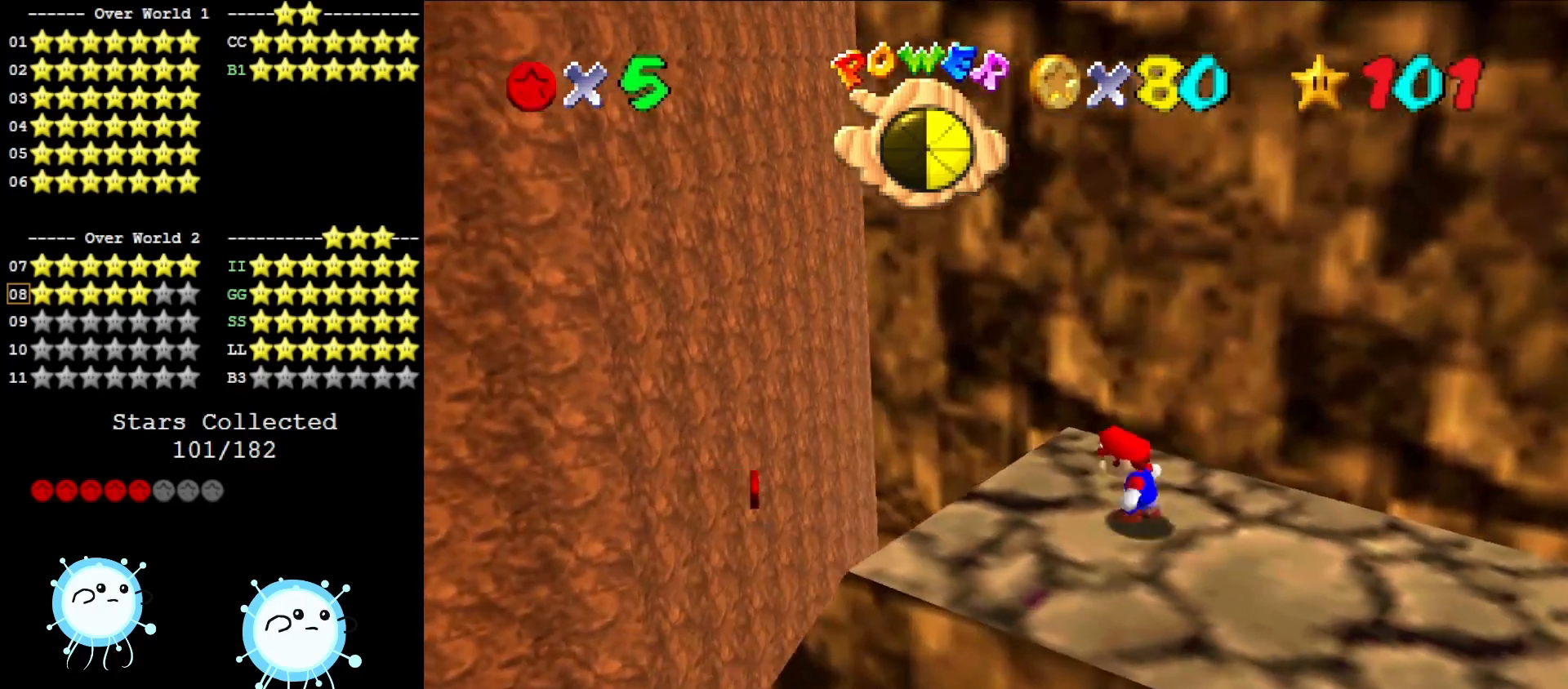
{"buttons": ["A"], "left_stick": "center", "events": [[67, "A", "down"], [67, "left_stick", "left"], [283, "C_DOWN", "down"], [283, "C_LEFT", "down"], [317, "left_stick", "center"], [400, "C_DOWN", "up"], [400, "C_LEFT", "up"]]}
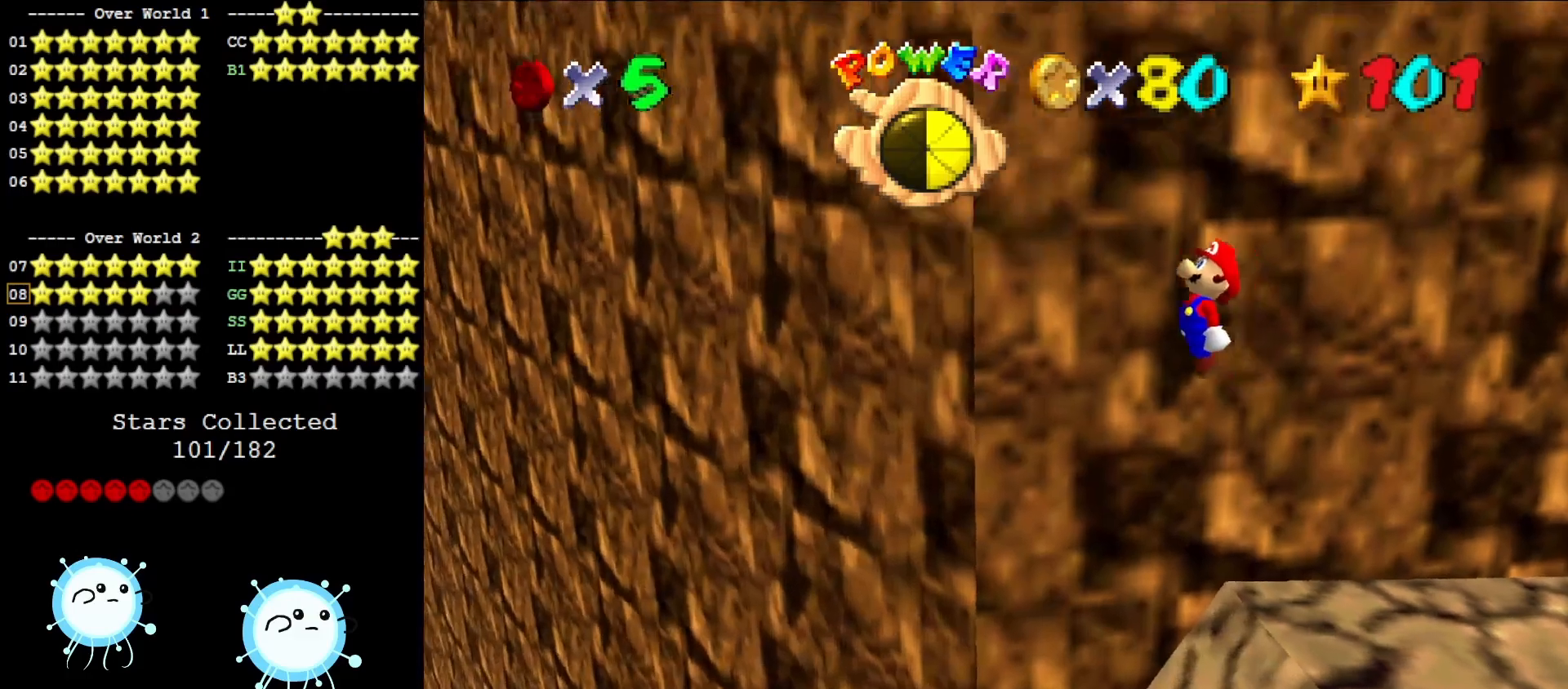
{"buttons": ["A"], "left_stick": "up-right", "events": [[67, "left_stick", "right"], [467, "left_stick", "up-right"]]}
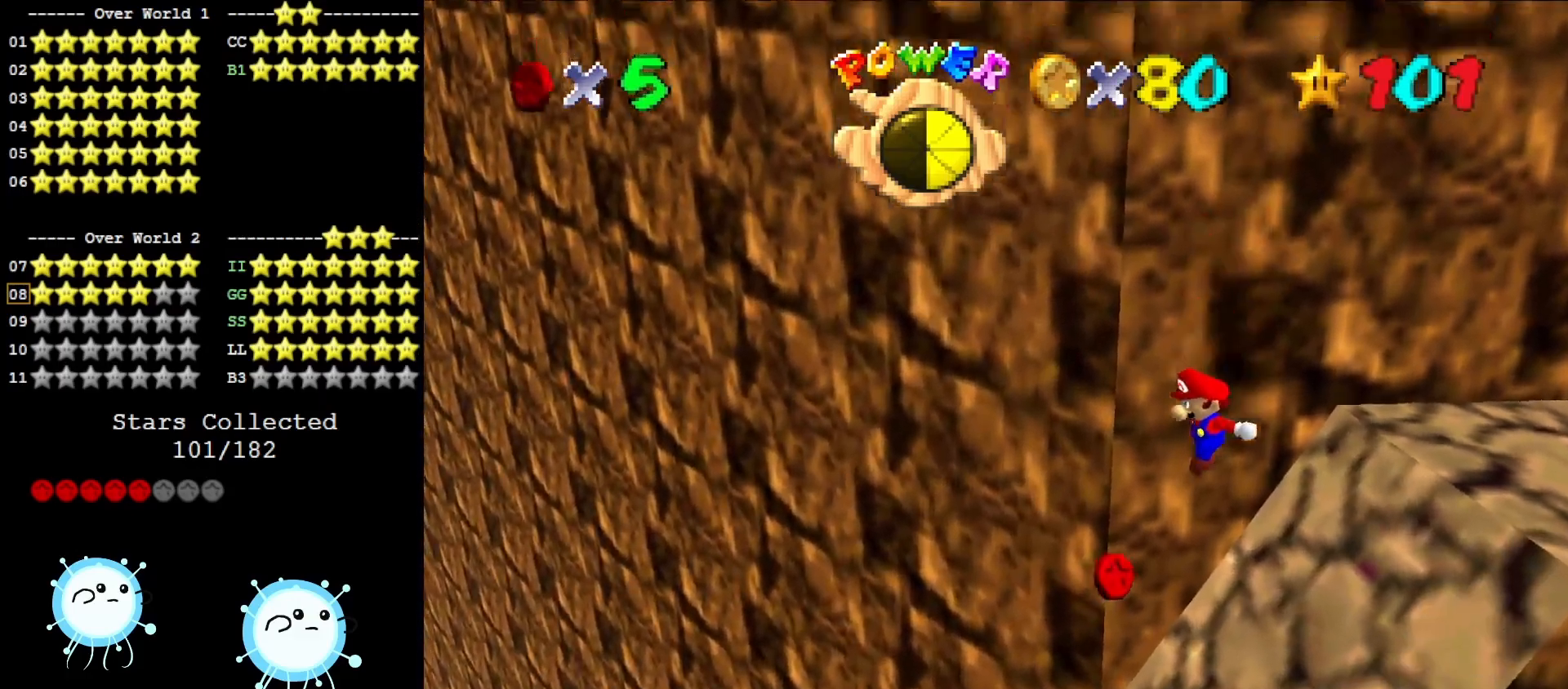
{"buttons": [], "left_stick": "up-right", "events": [[167, "B", "down"], [317, "B", "up"], [367, "A", "up"]]}
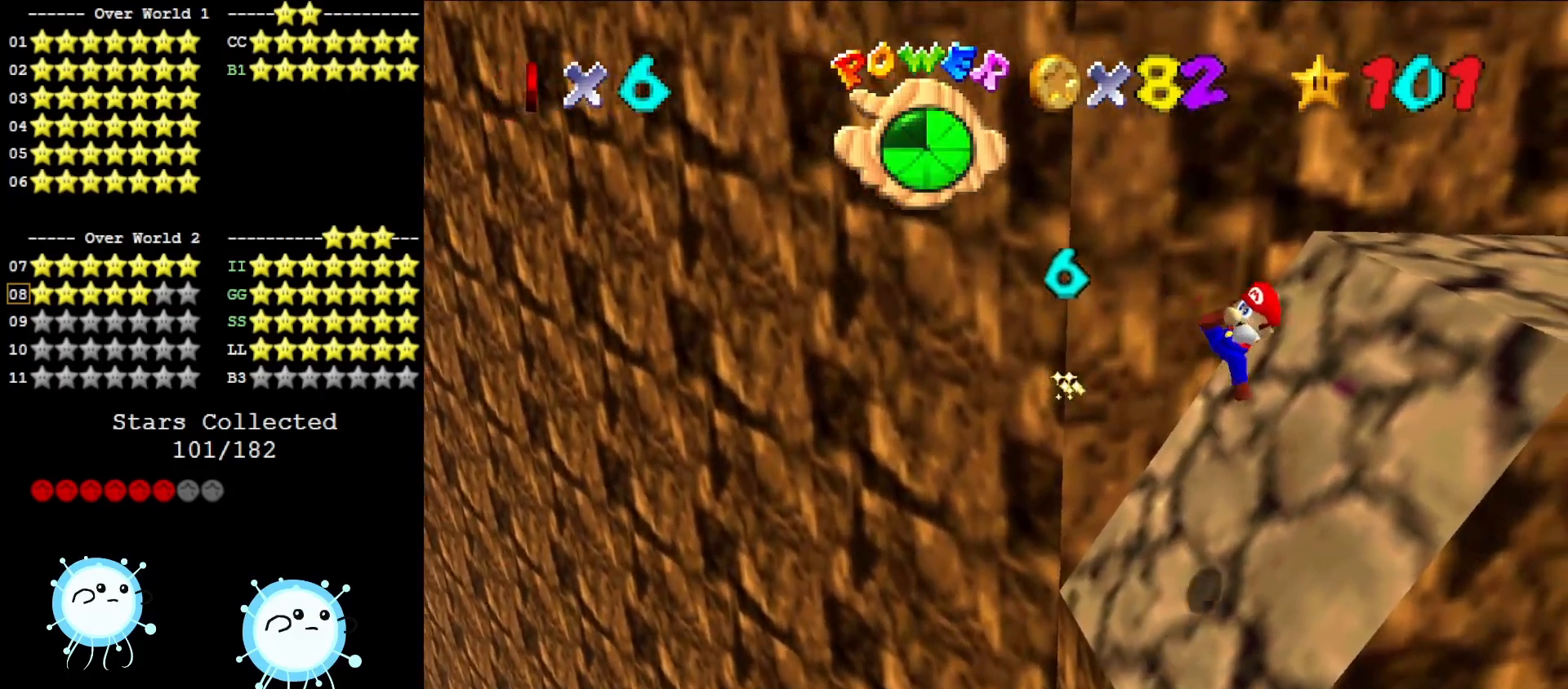
{"buttons": ["A"], "left_stick": "up-right", "events": [[450, "A", "down"]]}
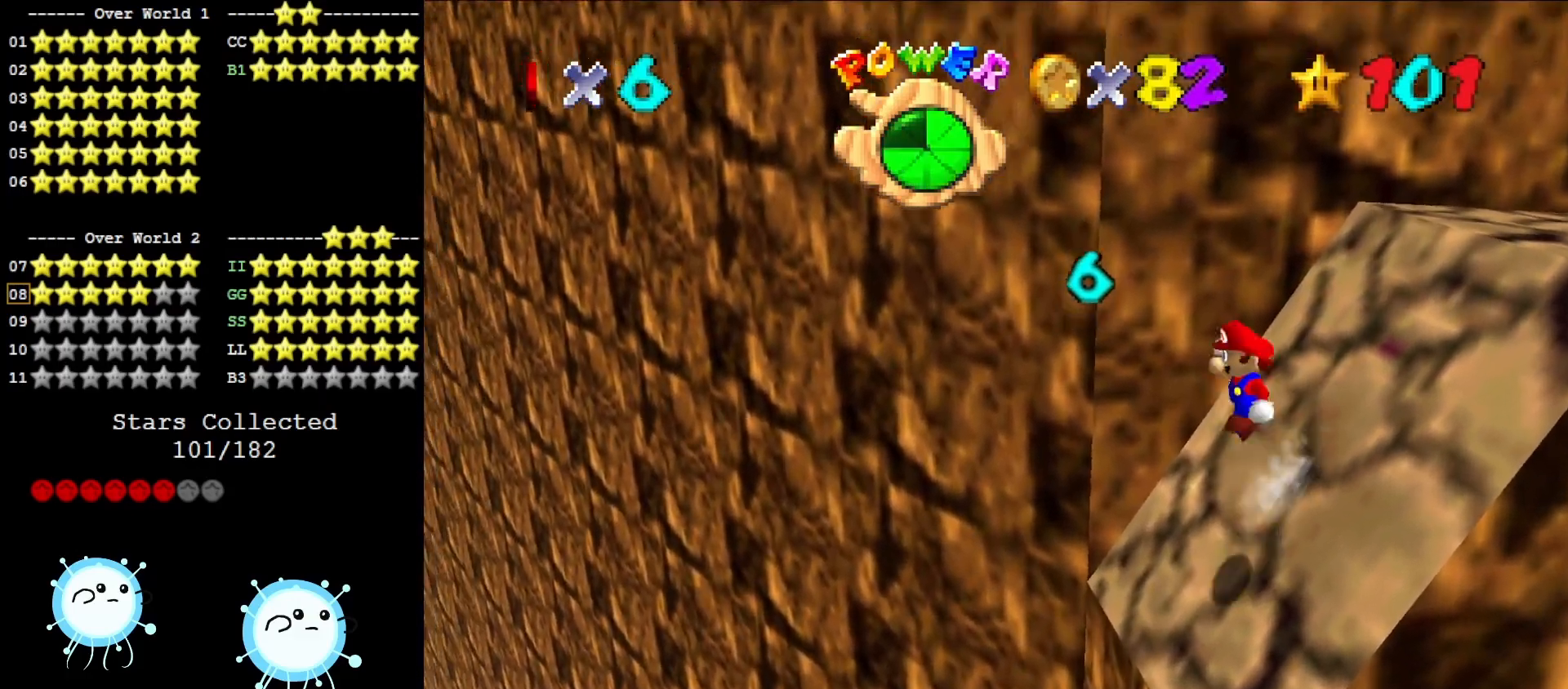
{"buttons": ["A"], "left_stick": "right", "events": [[483, "left_stick", "right"]]}
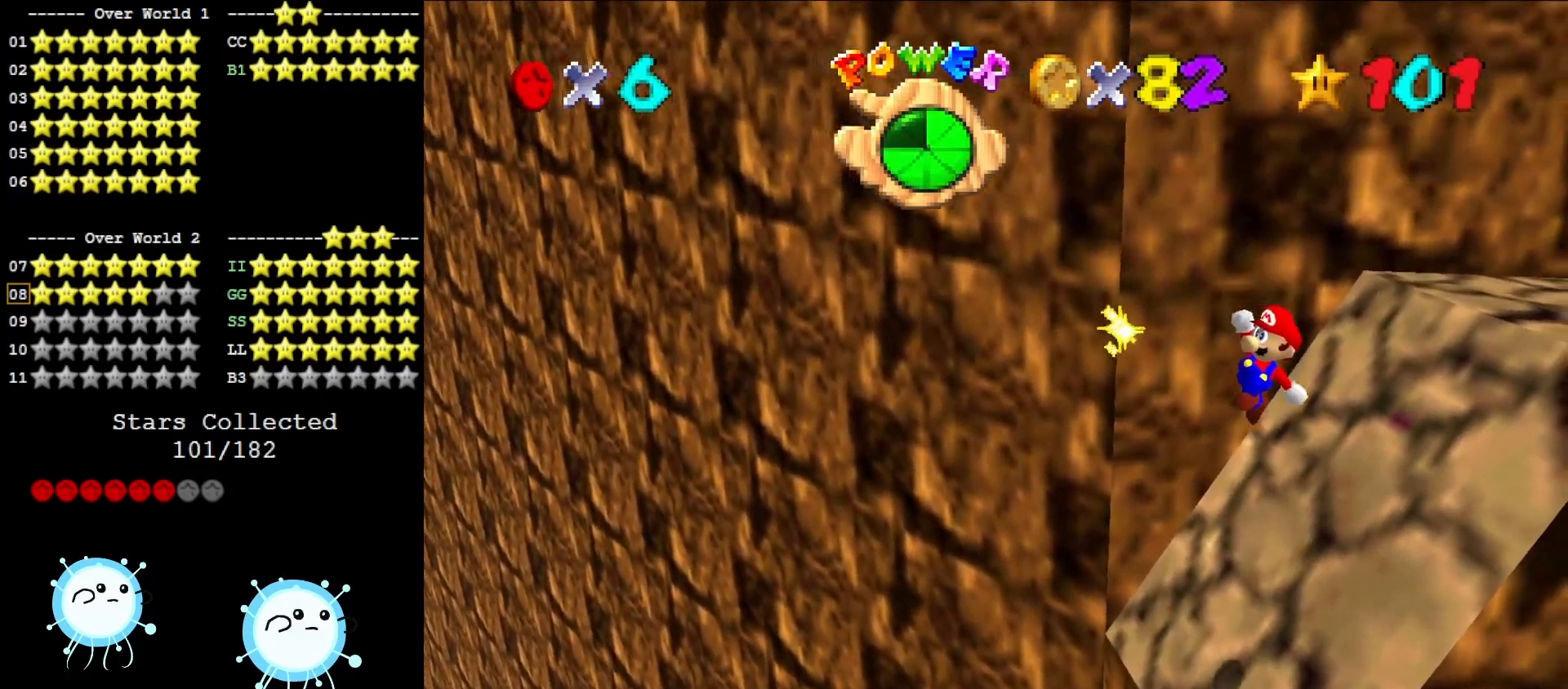
{"buttons": [], "left_stick": "up-right", "events": [[200, "B", "down"], [250, "left_stick", "up-right"], [283, "A", "up"], [283, "B", "up"]]}
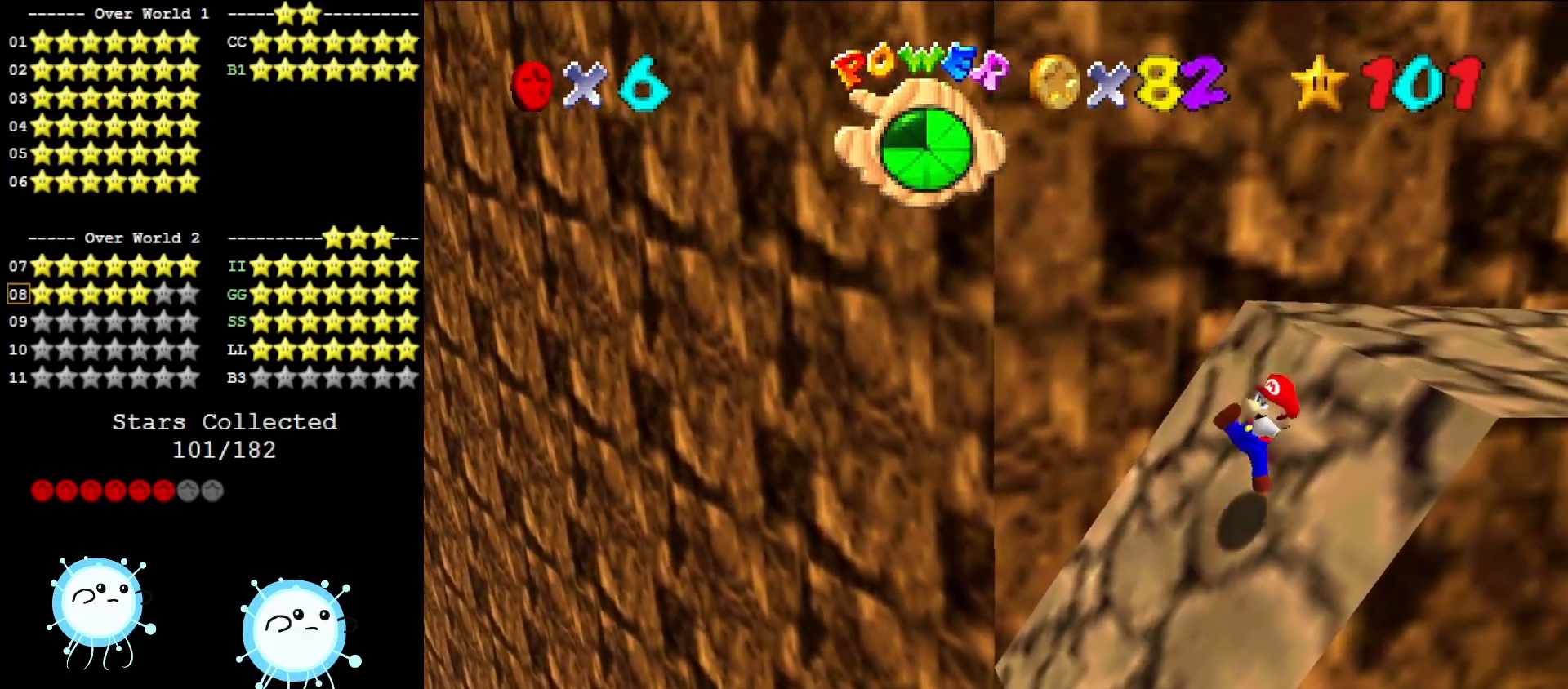
{"buttons": ["A"], "left_stick": "up-right", "events": [[233, "A", "down"]]}
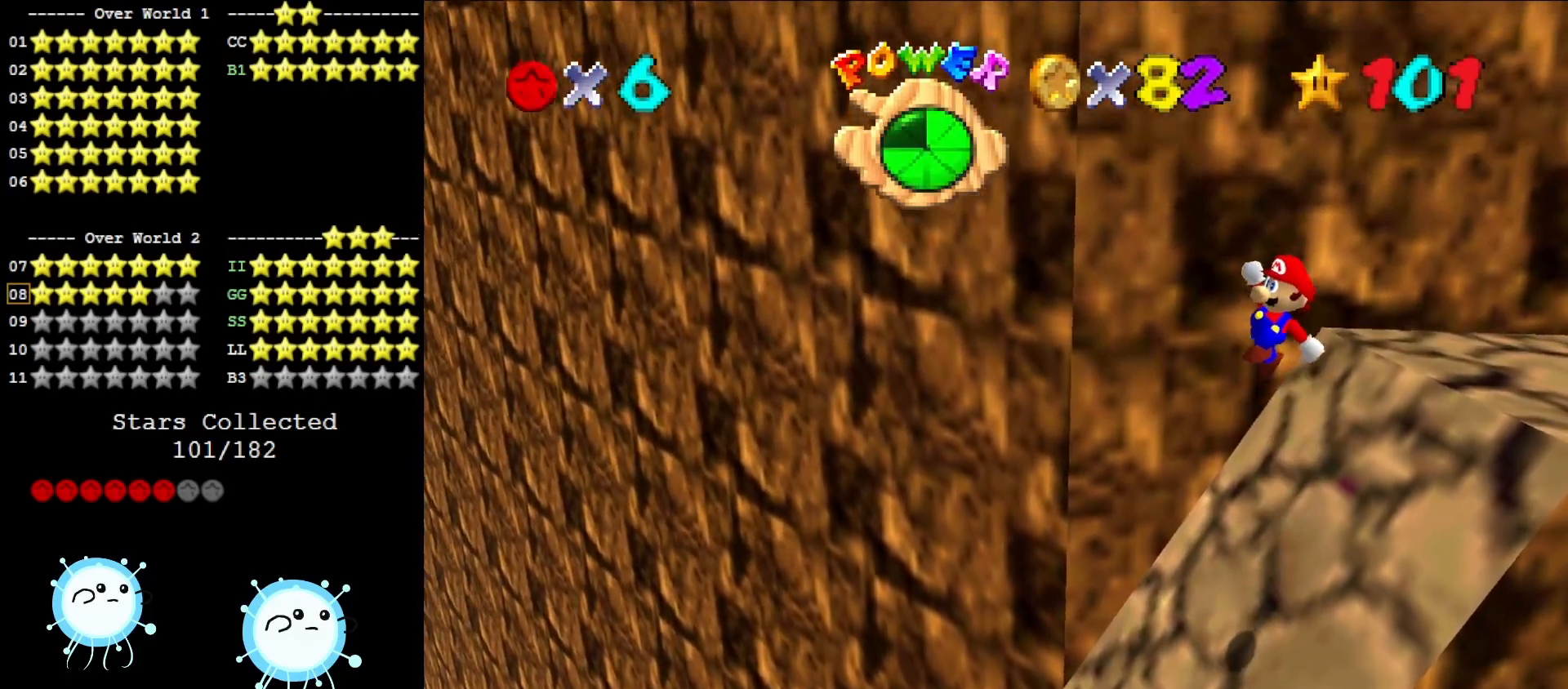
{"buttons": [], "left_stick": "up-right", "events": [[317, "B", "down"], [433, "A", "up"], [433, "B", "up"]]}
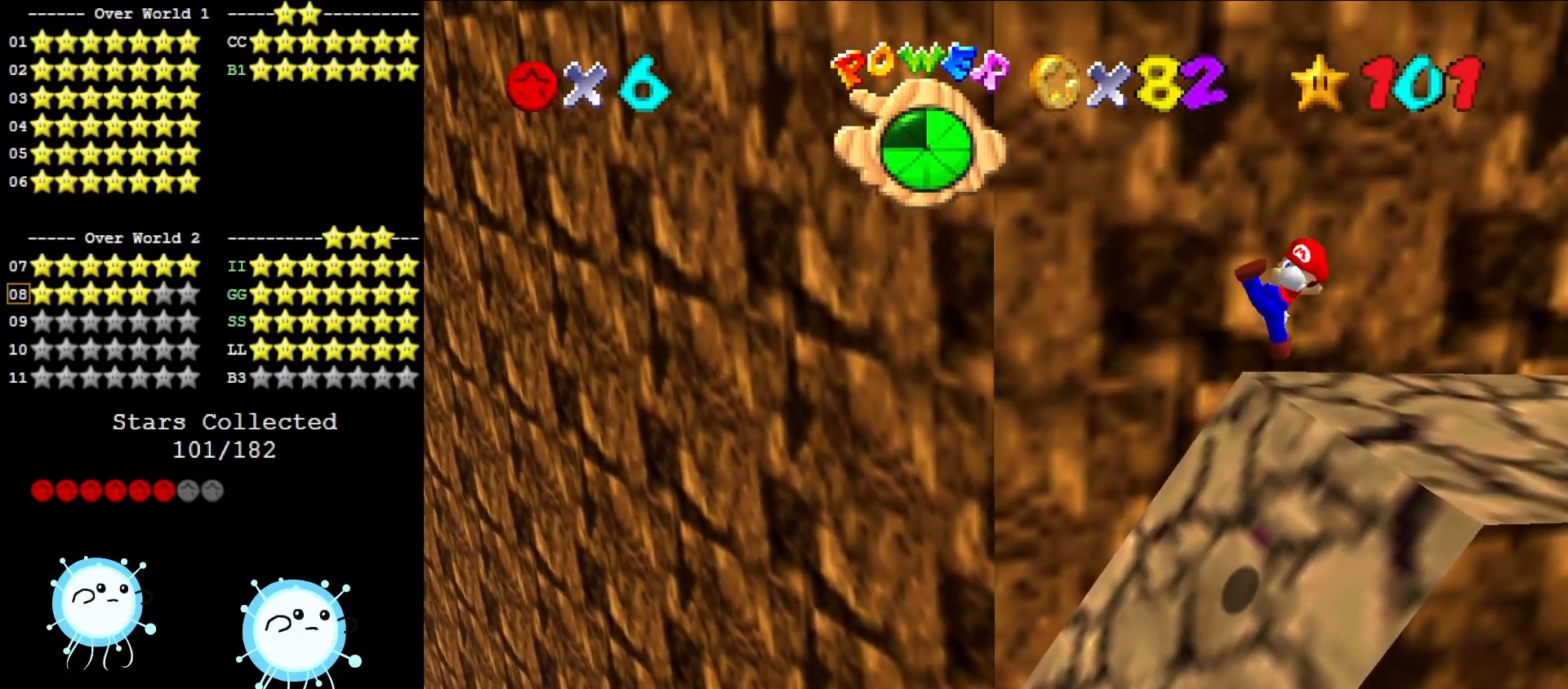
{"buttons": ["A"], "left_stick": "up-right", "events": [[83, "left_stick", "center"], [167, "left_stick", "right"], [233, "left_stick", "up-right"], [467, "A", "down"]]}
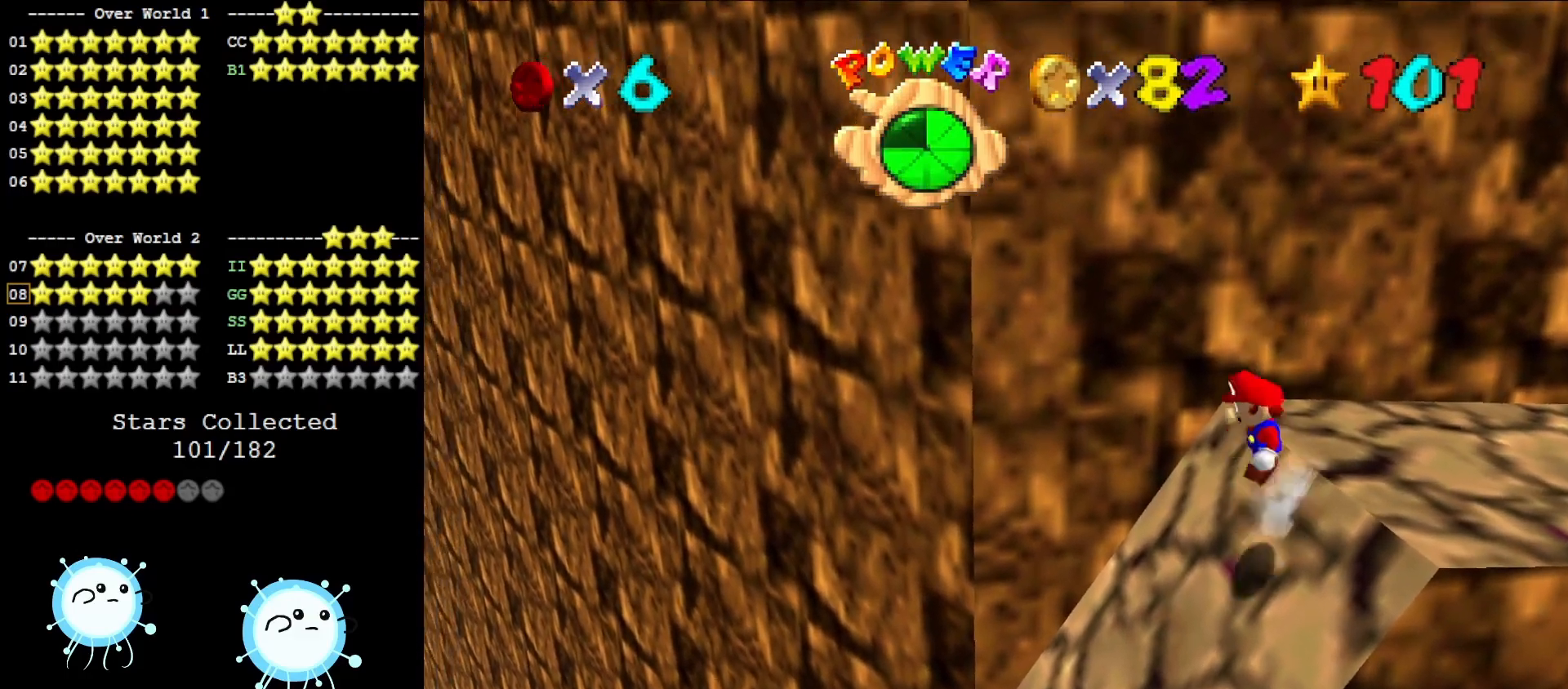
{"buttons": ["A"], "left_stick": "up-right", "events": []}
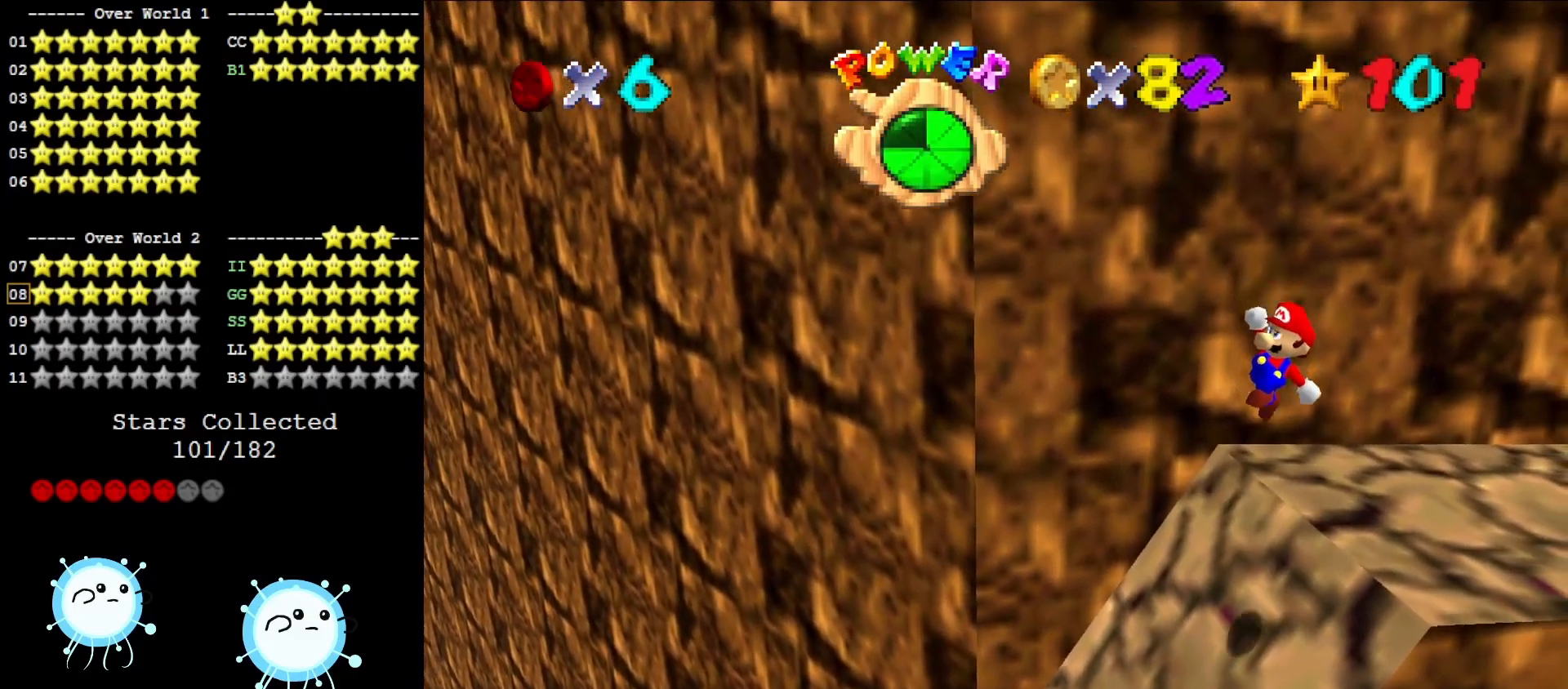
{"buttons": ["C_LEFT"], "left_stick": "center", "events": [[67, "B", "down"], [167, "A", "up"], [167, "B", "up"], [400, "C_LEFT", "down"], [467, "left_stick", "center"]]}
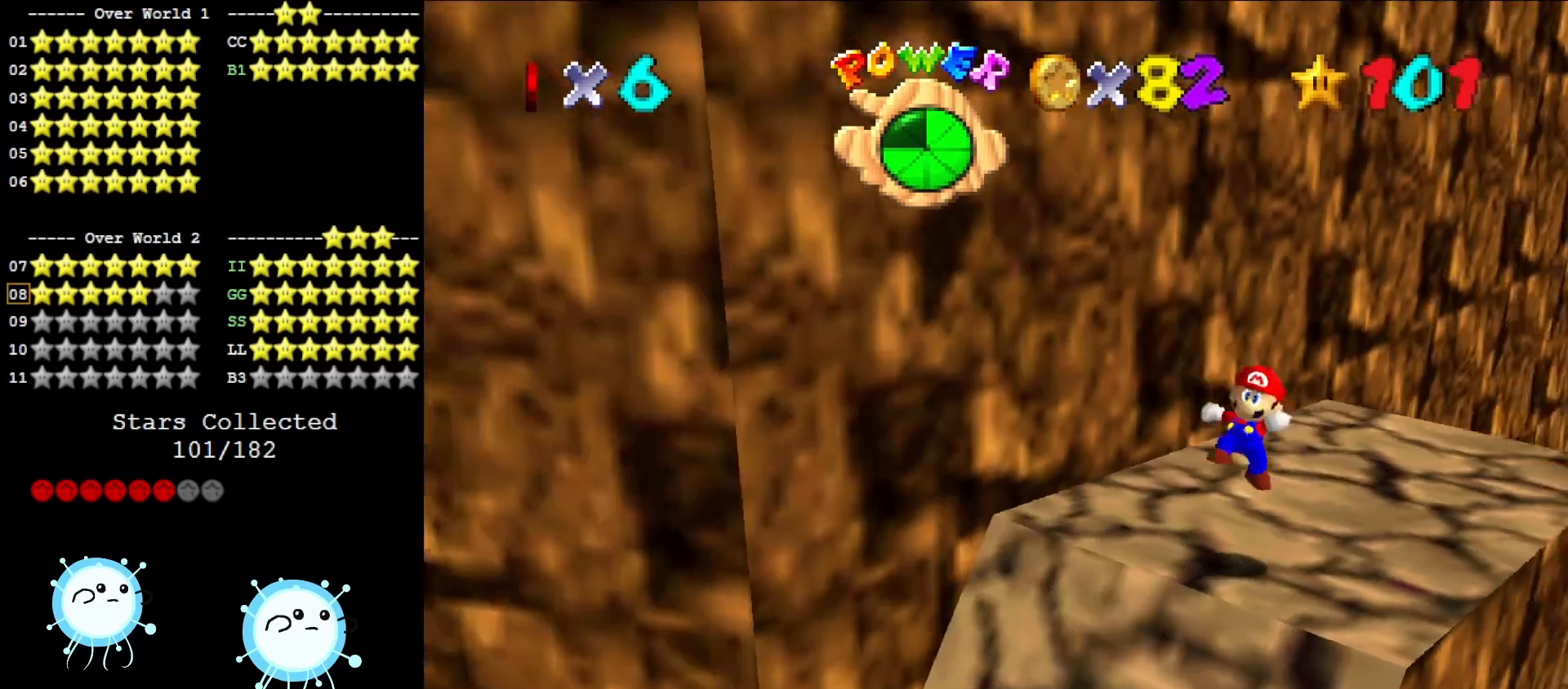
{"buttons": [], "left_stick": "center", "events": [[33, "C_LEFT", "up"], [133, "DPAD_DOWN", "down"], [283, "DPAD_DOWN", "up"]]}
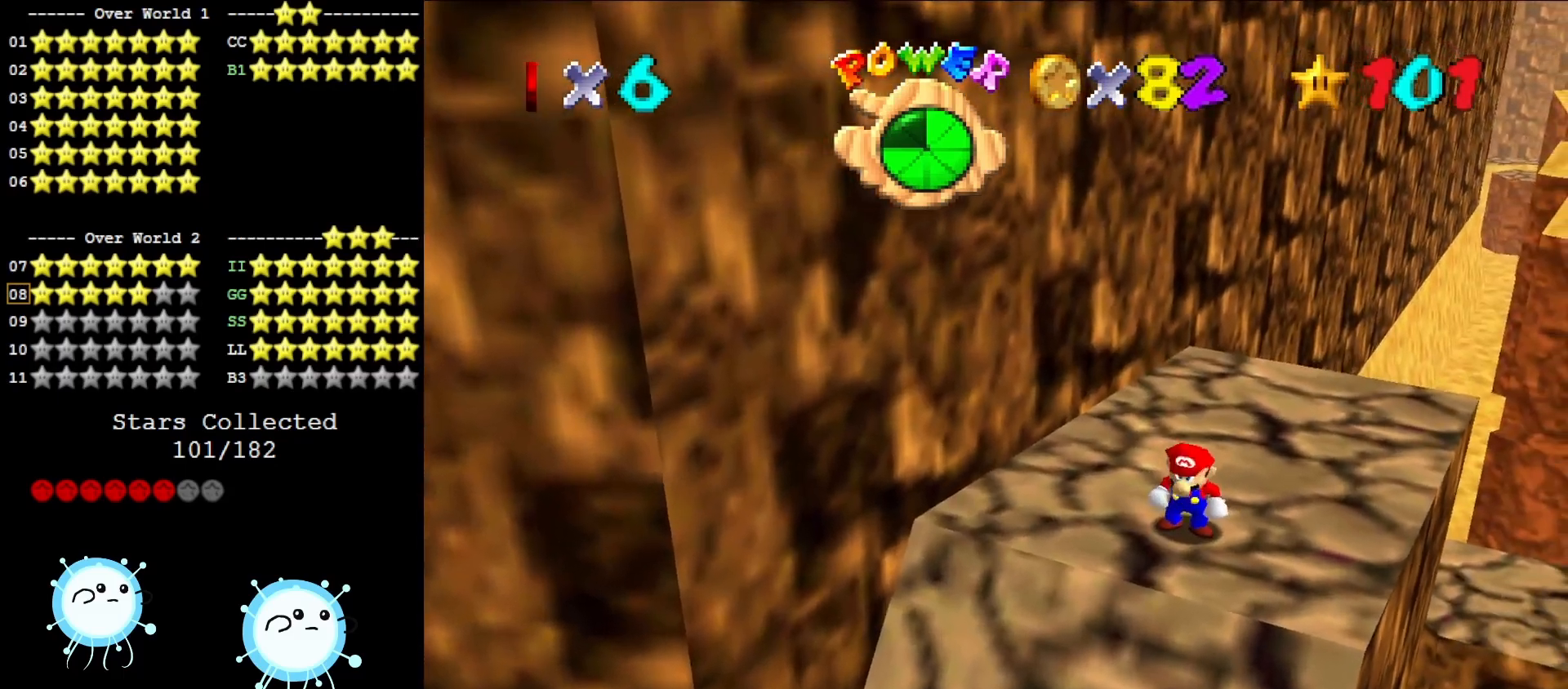
{"buttons": [], "left_stick": "up-right", "events": [[317, "left_stick", "up-right"]]}
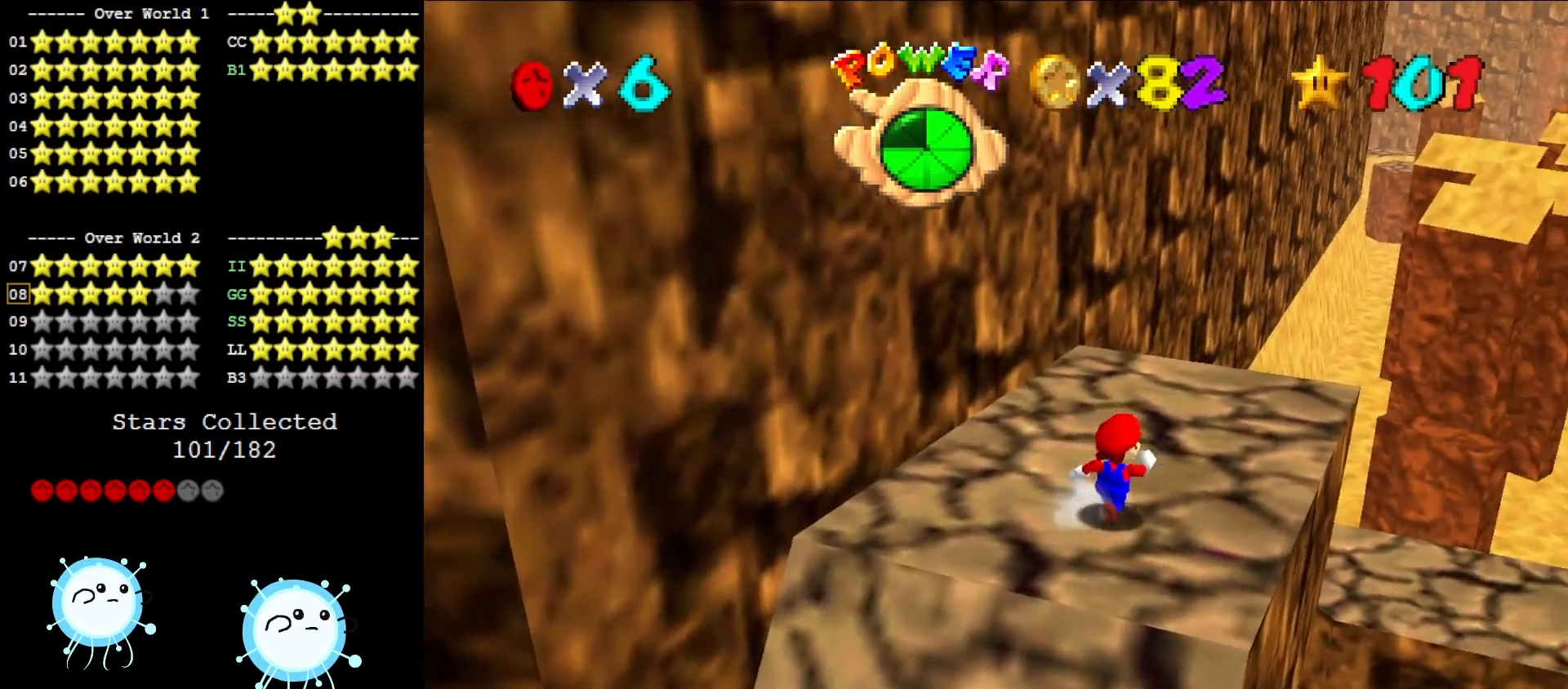
{"buttons": [], "left_stick": "up", "events": [[133, "C_LEFT", "down"], [183, "left_stick", "up"], [317, "C_LEFT", "up"]]}
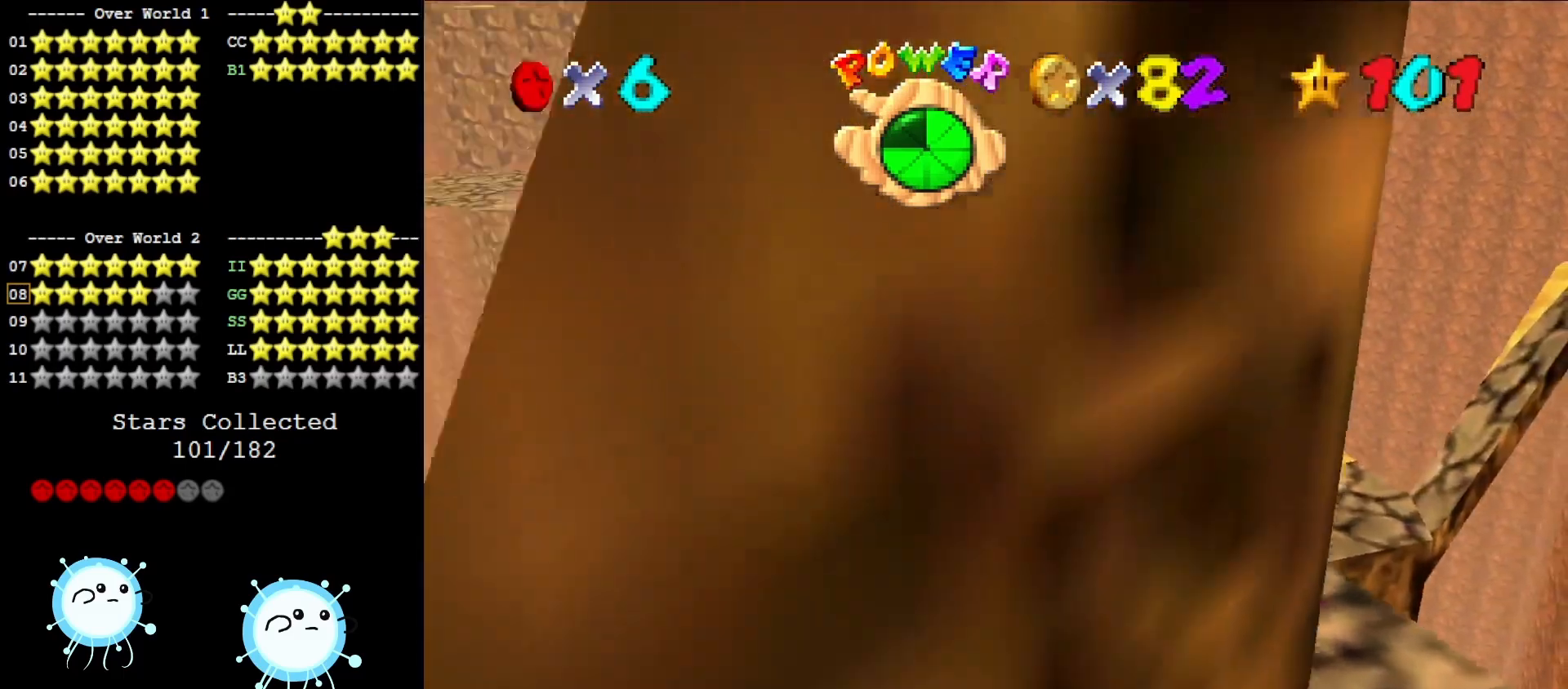
{"buttons": ["A", "C_DOWN", "C_RIGHT"], "left_stick": "up", "events": [[367, "A", "down"], [467, "C_DOWN", "down"], [467, "C_RIGHT", "down"]]}
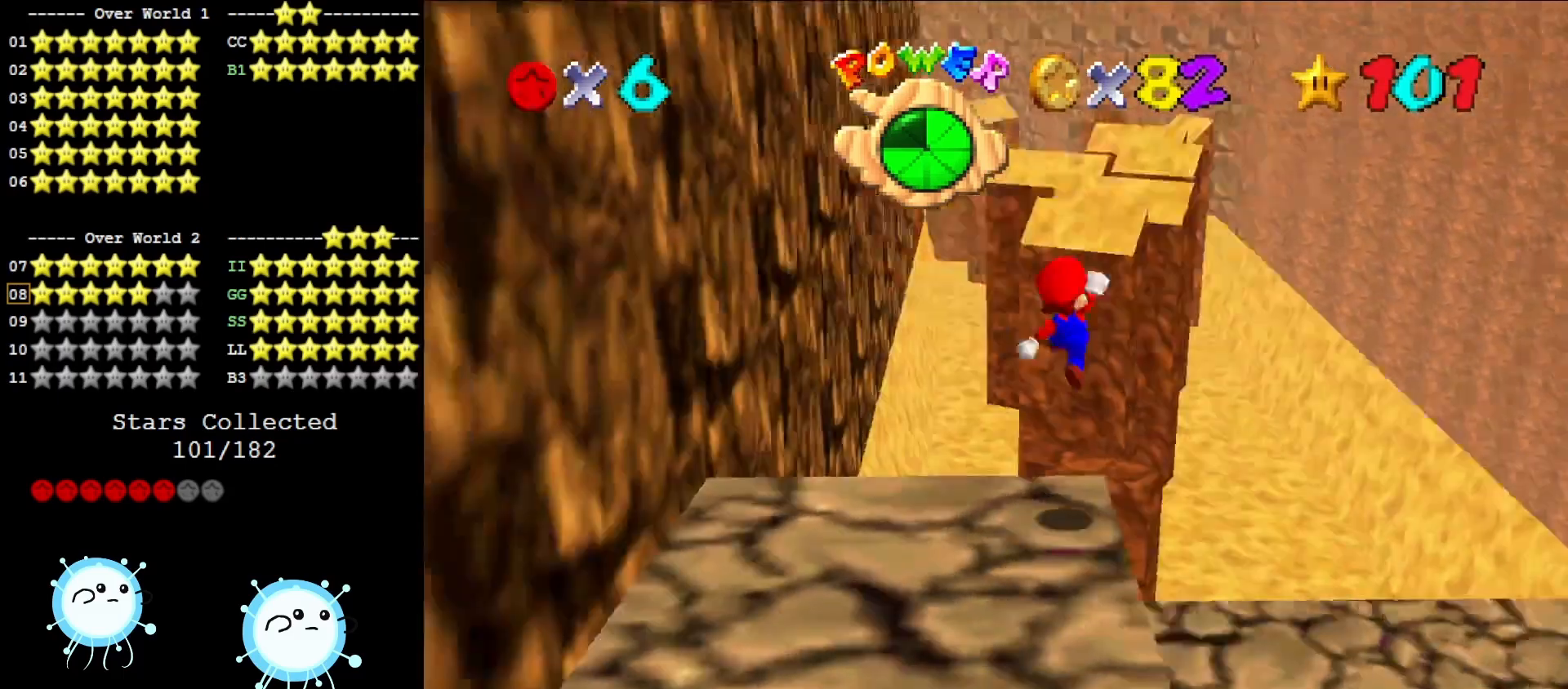
{"buttons": ["A"], "left_stick": "up-right", "events": [[67, "C_DOWN", "up"], [67, "C_RIGHT", "up"], [100, "left_stick", "up-right"]]}
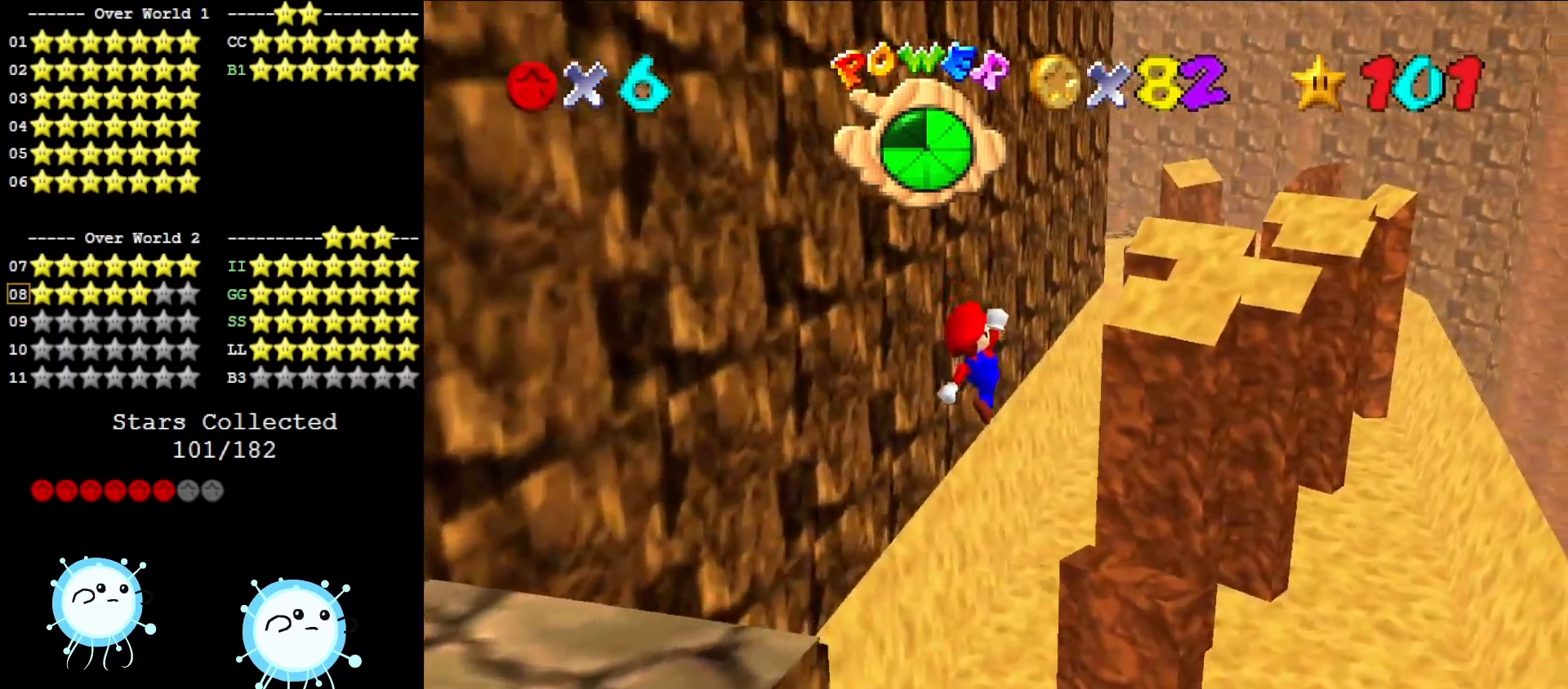
{"buttons": [], "left_stick": "center", "events": [[50, "left_stick", "down-left"], [267, "left_stick", "center"], [300, "B", "down"], [400, "B", "up"], [433, "A", "up"]]}
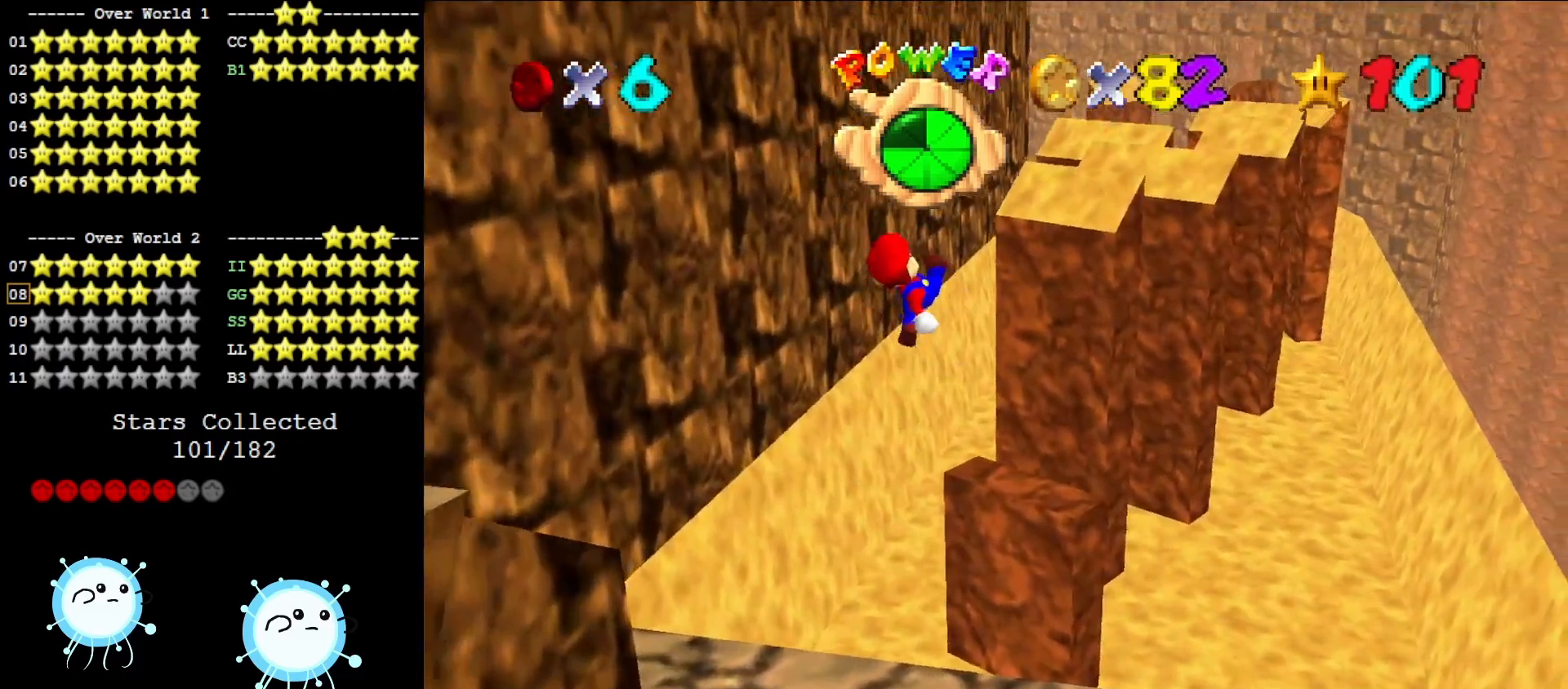
{"buttons": [], "left_stick": "down-right", "events": [[83, "left_stick", "down"], [400, "left_stick", "down-right"]]}
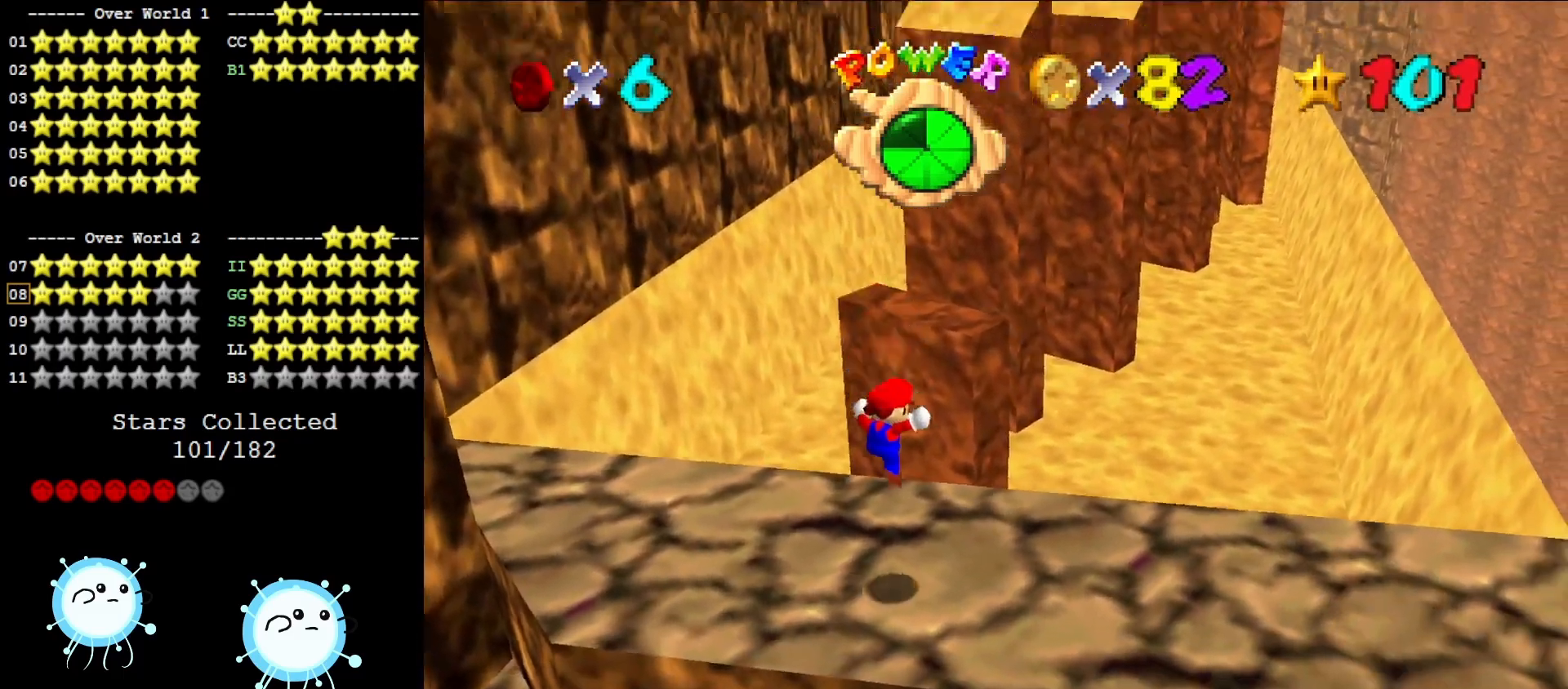
{"buttons": [], "left_stick": "up", "events": [[150, "left_stick", "up-right"], [217, "left_stick", "up"]]}
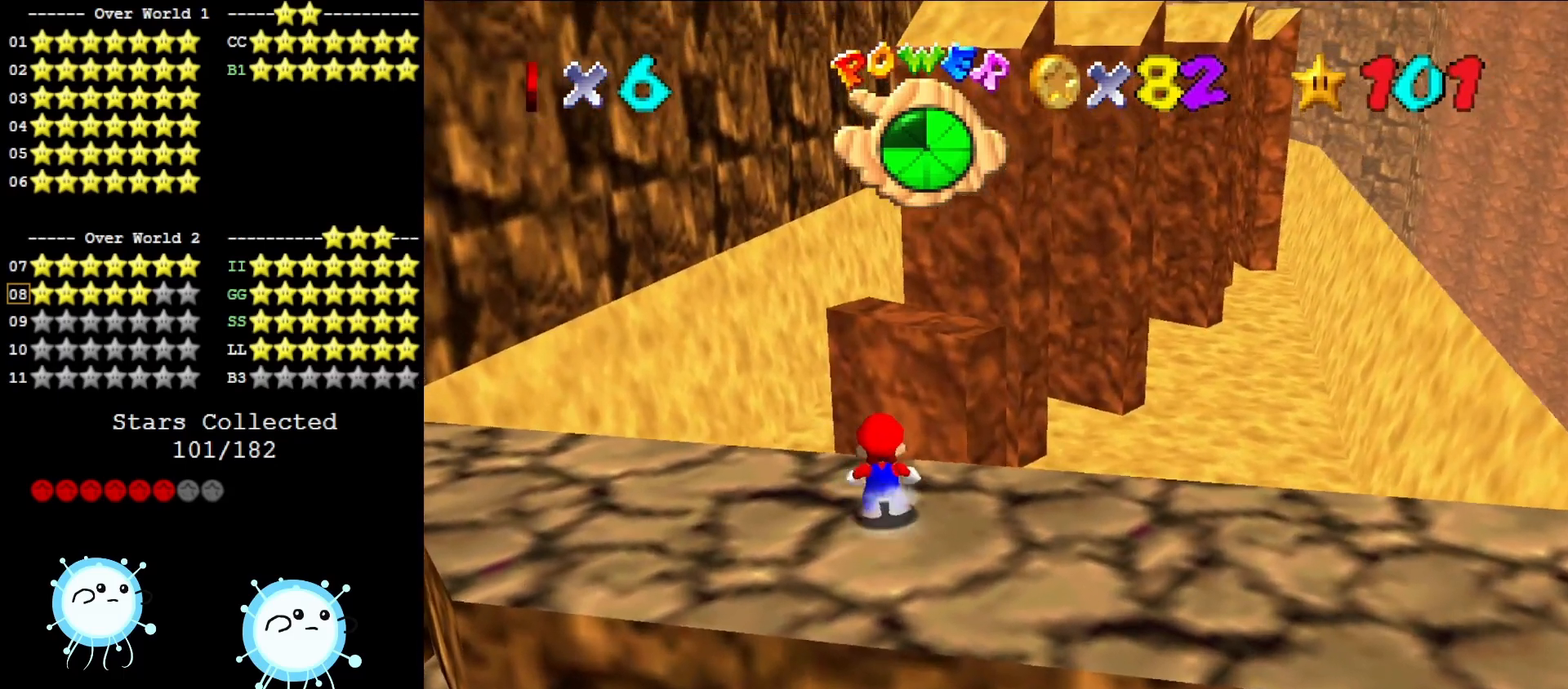
{"buttons": [], "left_stick": "up-right", "events": [[17, "Z", "down"], [117, "A", "down"], [150, "A", "up"], [183, "Z", "up"], [300, "C_DOWN", "down"], [300, "C_RIGHT", "down"], [333, "left_stick", "up-right"], [433, "C_DOWN", "up"], [433, "C_RIGHT", "up"]]}
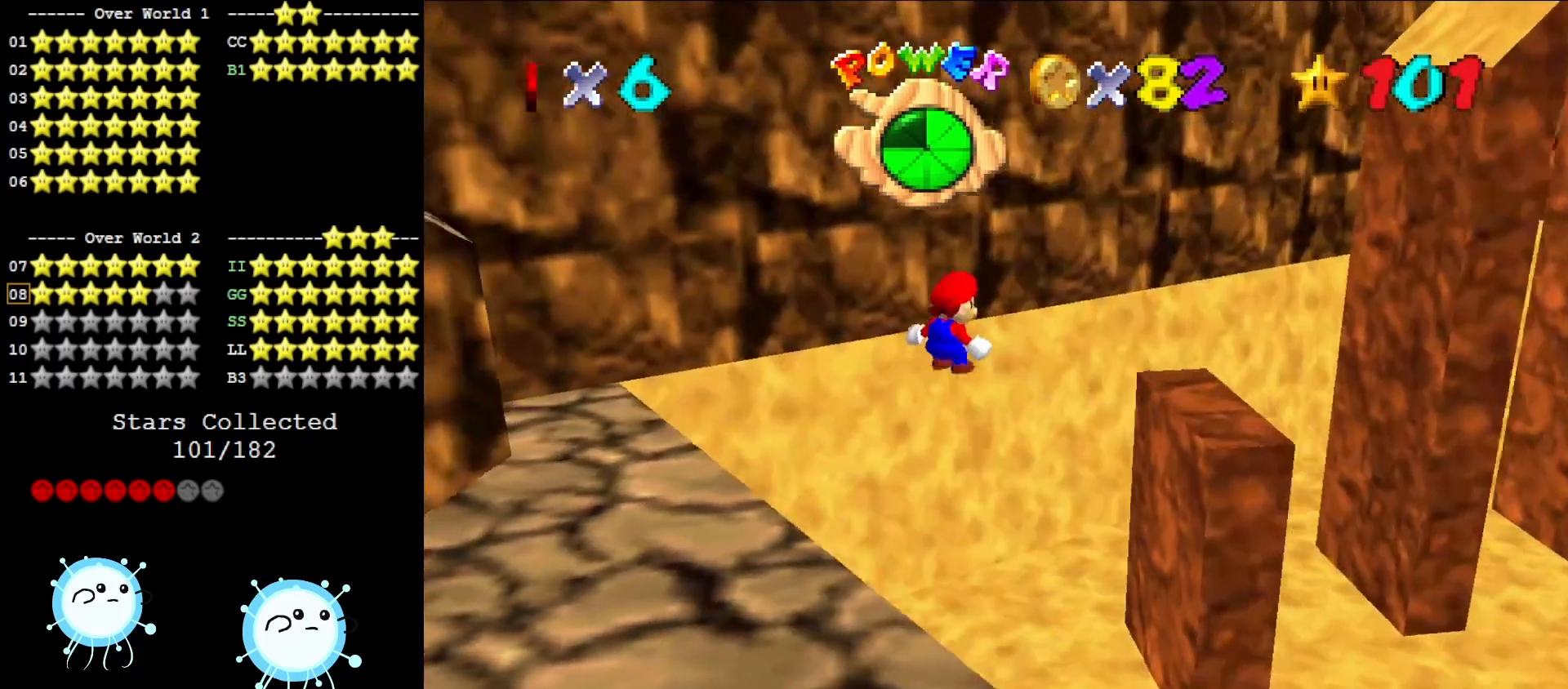
{"buttons": [], "left_stick": "center", "events": [[50, "left_stick", "center"]]}
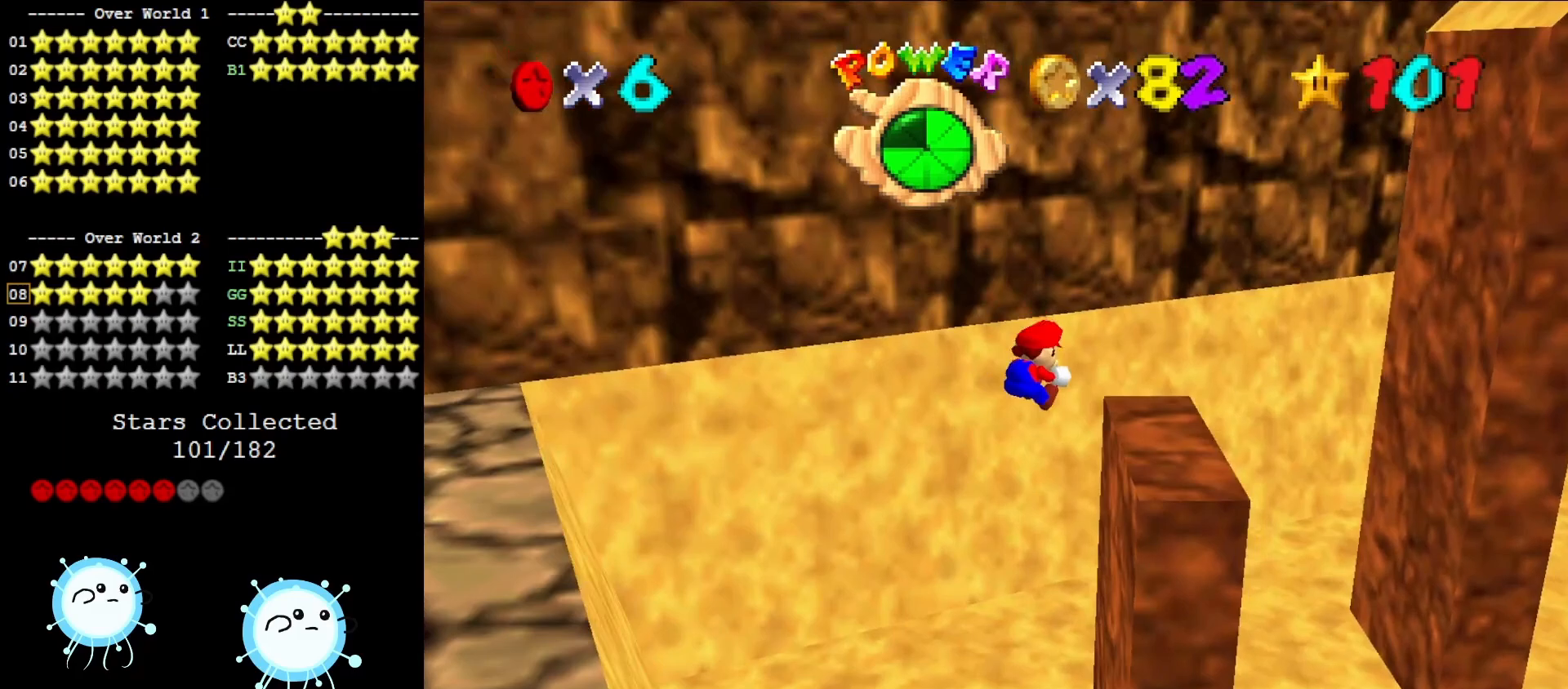
{"buttons": ["DPAD_DOWN"], "left_stick": "center", "events": [[67, "C_LEFT", "down"], [100, "left_stick", "right"], [250, "C_LEFT", "up"], [250, "left_stick", "center"], [350, "A", "down"], [417, "DPAD_DOWN", "down"], [433, "A", "up"]]}
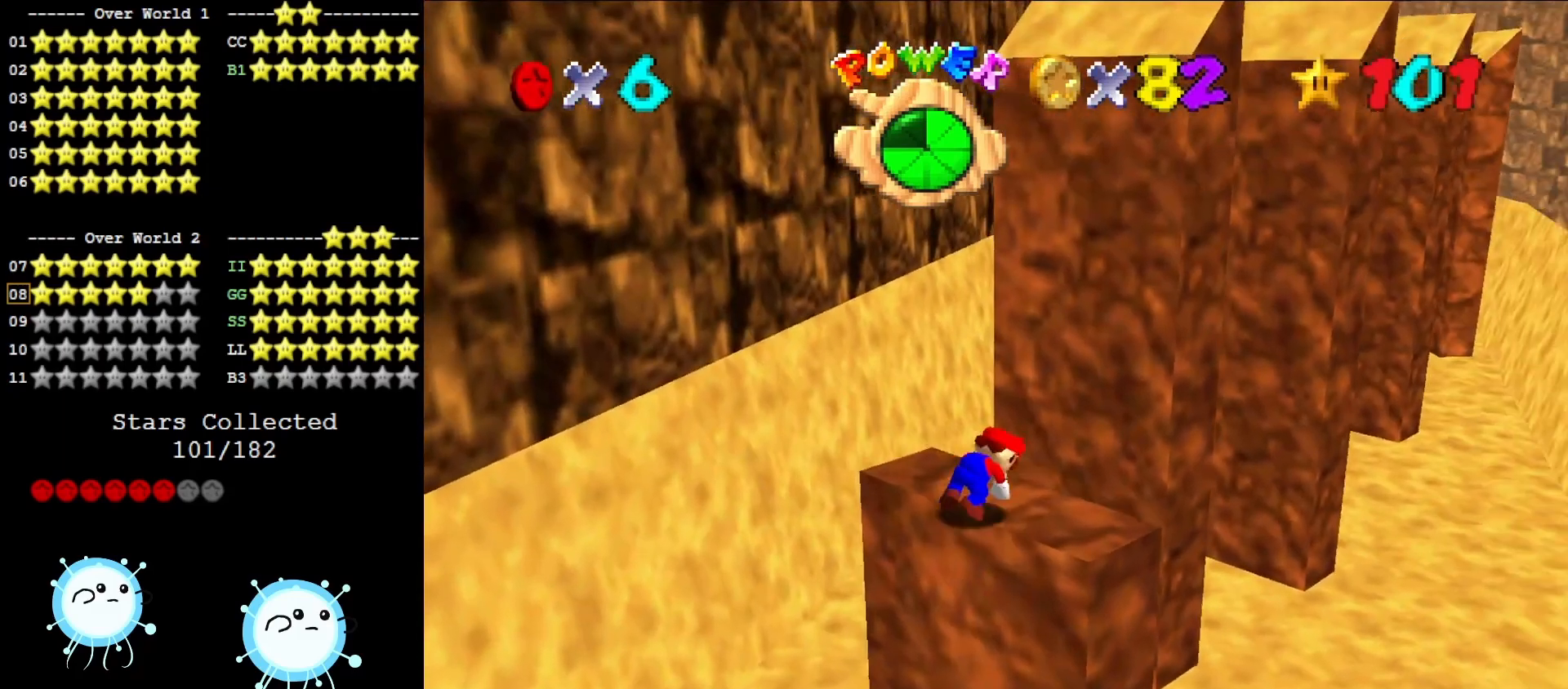
{"buttons": [], "left_stick": "center", "events": [[33, "DPAD_DOWN", "up"], [67, "C_LEFT", "down"], [233, "C_LEFT", "up"]]}
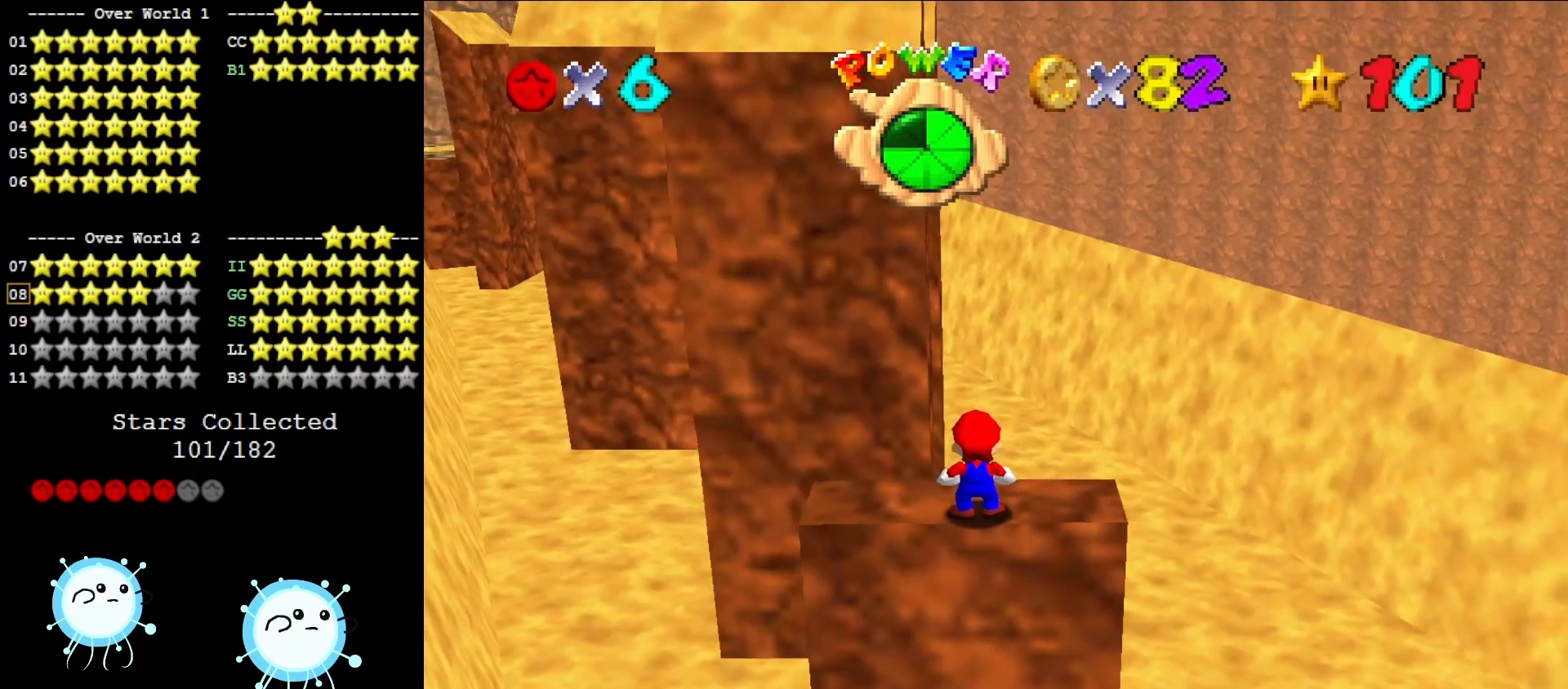
{"buttons": [], "left_stick": "up", "events": [[283, "Z", "down"], [367, "Z", "up"], [500, "left_stick", "up"]]}